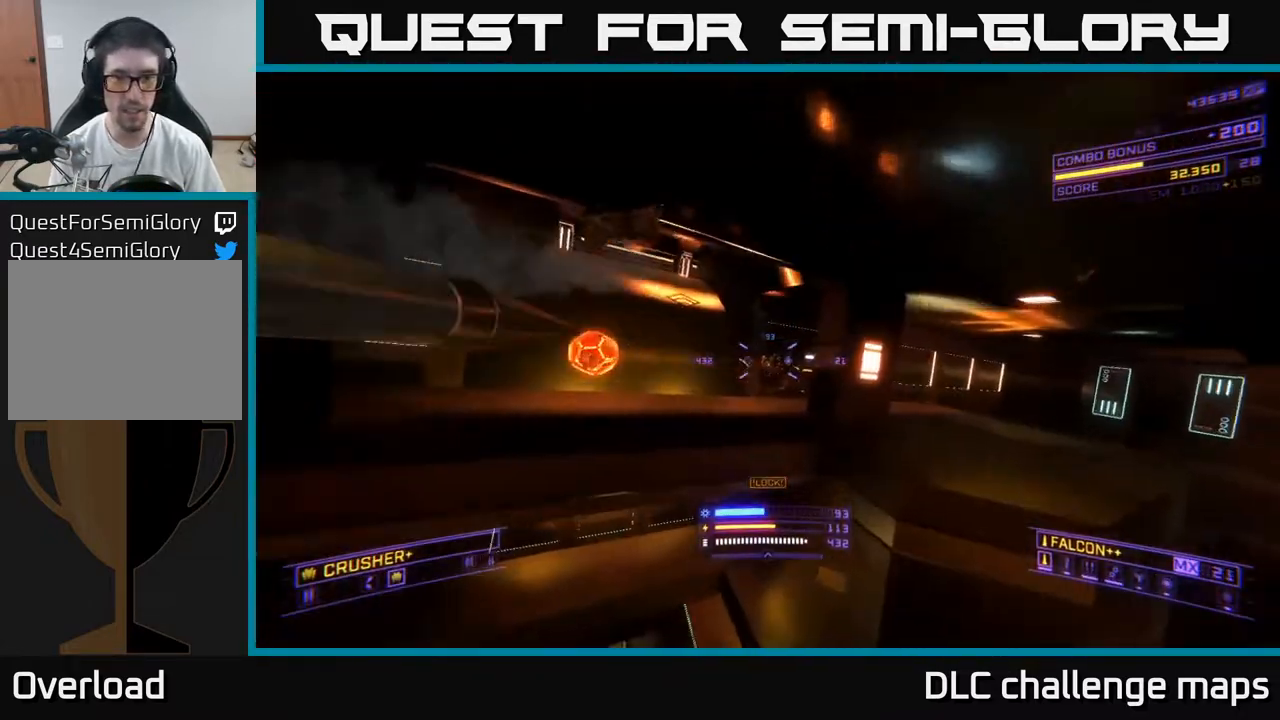
Gameplay with a controller (Xbox layout); each line is a JSON object with the inputs held at the frame after it. "events" lists button and stick changes between this image and that frame as [ms after this image, input, new state], when the widget could be followed in between. Not read: L1.
{"buttons": [], "left_stick": "up-right", "right_stick": "center", "events": [[17, "right_stick", "left"], [83, "left_stick", "right"], [100, "L2", "up"], [167, "left_stick", "down-right"], [200, "right_stick", "up"], [350, "R2", "down"], [367, "right_stick", "up-left"], [400, "left_stick", "up-right"], [467, "R2", "up"], [483, "right_stick", "center"]]}
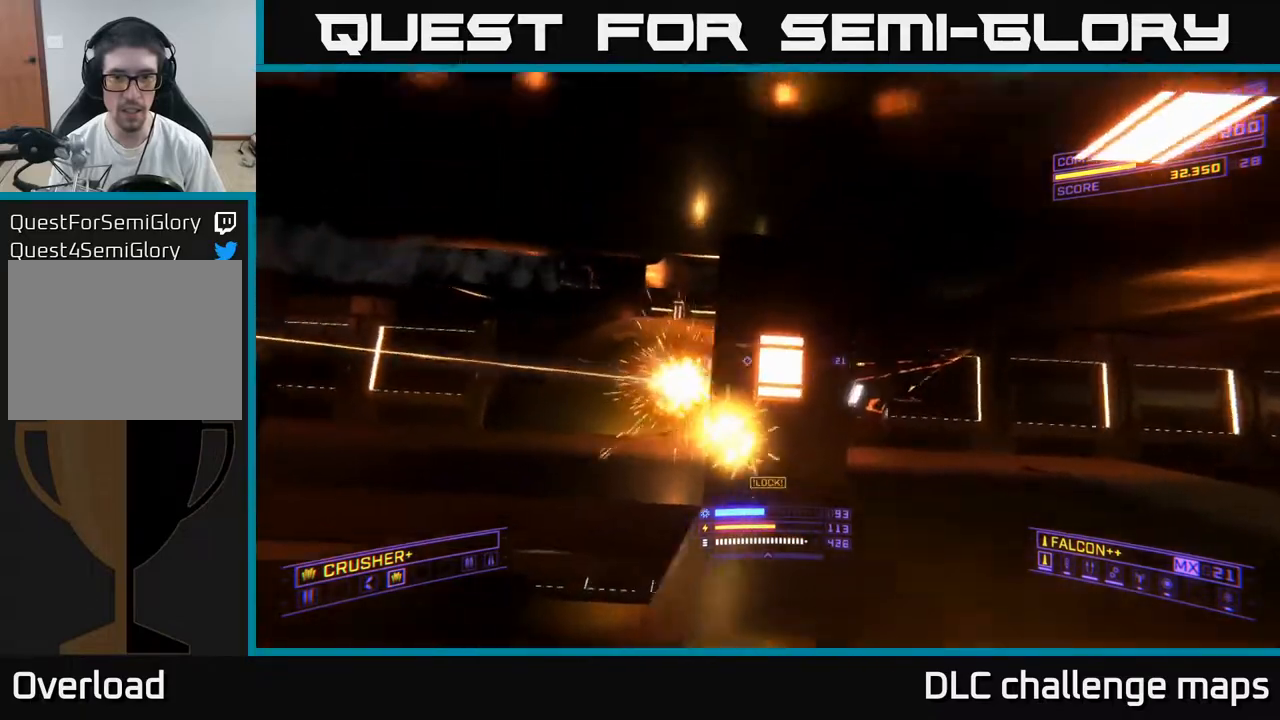
{"buttons": [], "left_stick": "right", "right_stick": "down", "events": [[33, "right_stick", "down"], [100, "left_stick", "right"], [267, "right_stick", "down-right"], [367, "R2", "down"], [450, "R2", "up"], [483, "right_stick", "down"]]}
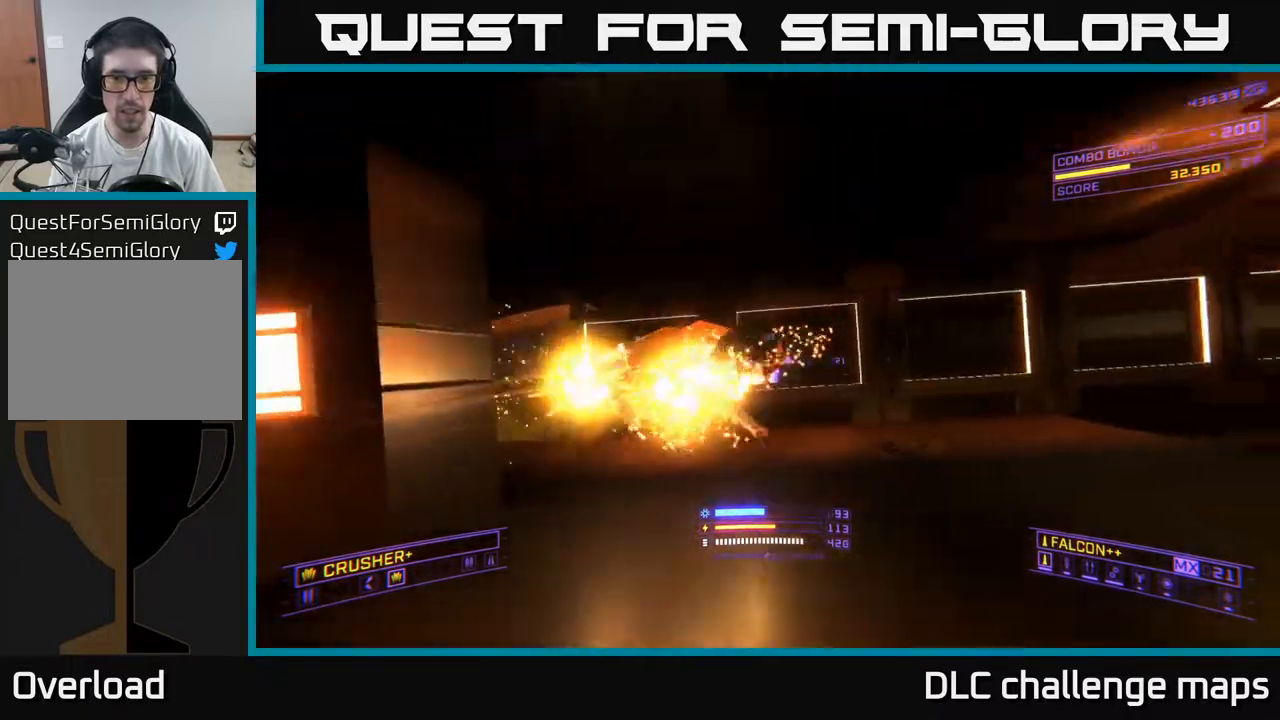
{"buttons": [], "left_stick": "up", "right_stick": "left", "events": [[17, "right_stick", "down-right"], [50, "right_stick", "left"], [133, "left_stick", "up"]]}
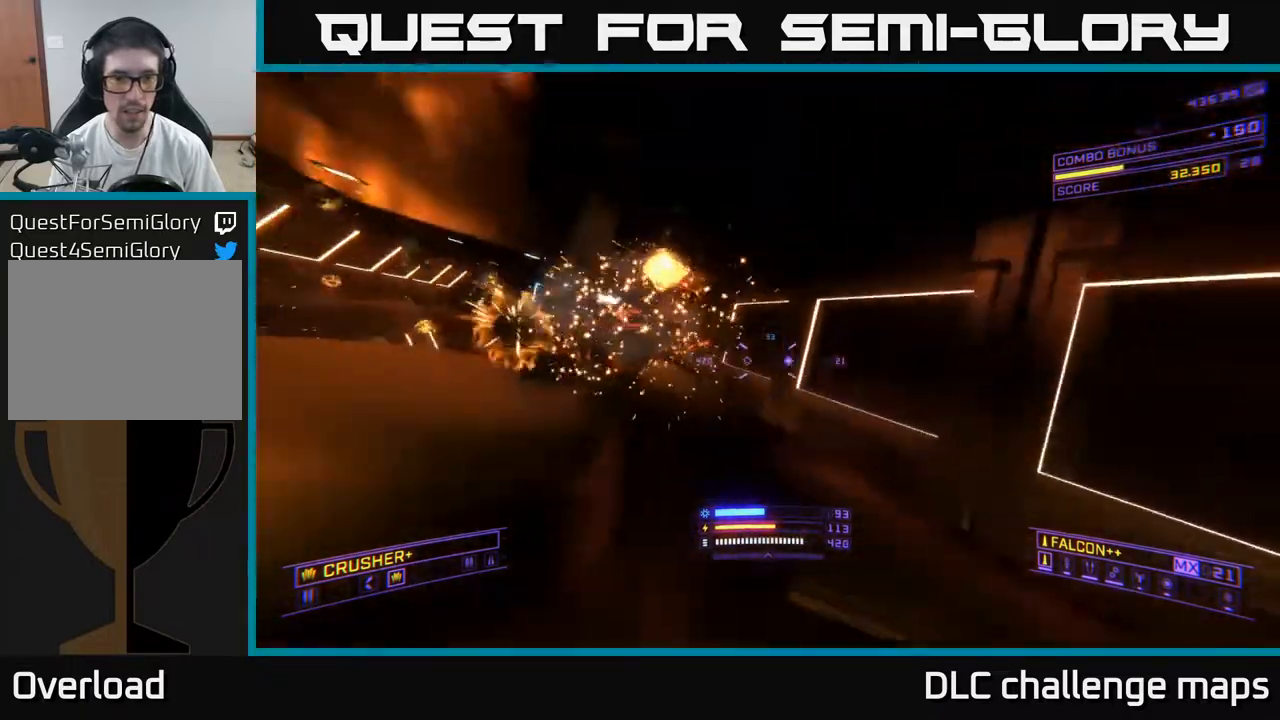
{"buttons": ["A"], "left_stick": "up-right", "right_stick": "center", "events": [[17, "left_stick", "center"], [67, "left_stick", "right"], [217, "R2", "down"], [283, "right_stick", "center"], [300, "A", "down"], [300, "R2", "up"], [350, "left_stick", "up-right"]]}
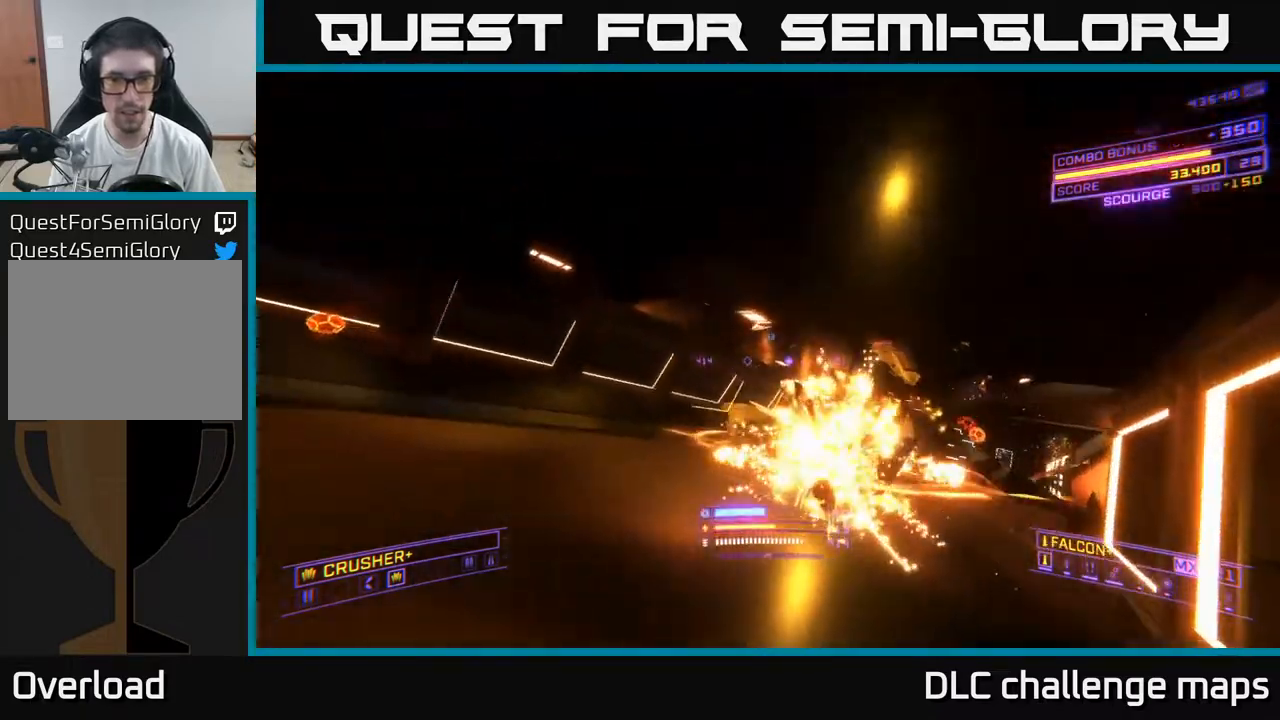
{"buttons": ["X"], "left_stick": "up", "right_stick": "center", "events": [[50, "right_stick", "down-right"], [83, "A", "up"], [167, "left_stick", "up-left"], [317, "left_stick", "up"], [333, "X", "down"], [383, "right_stick", "center"]]}
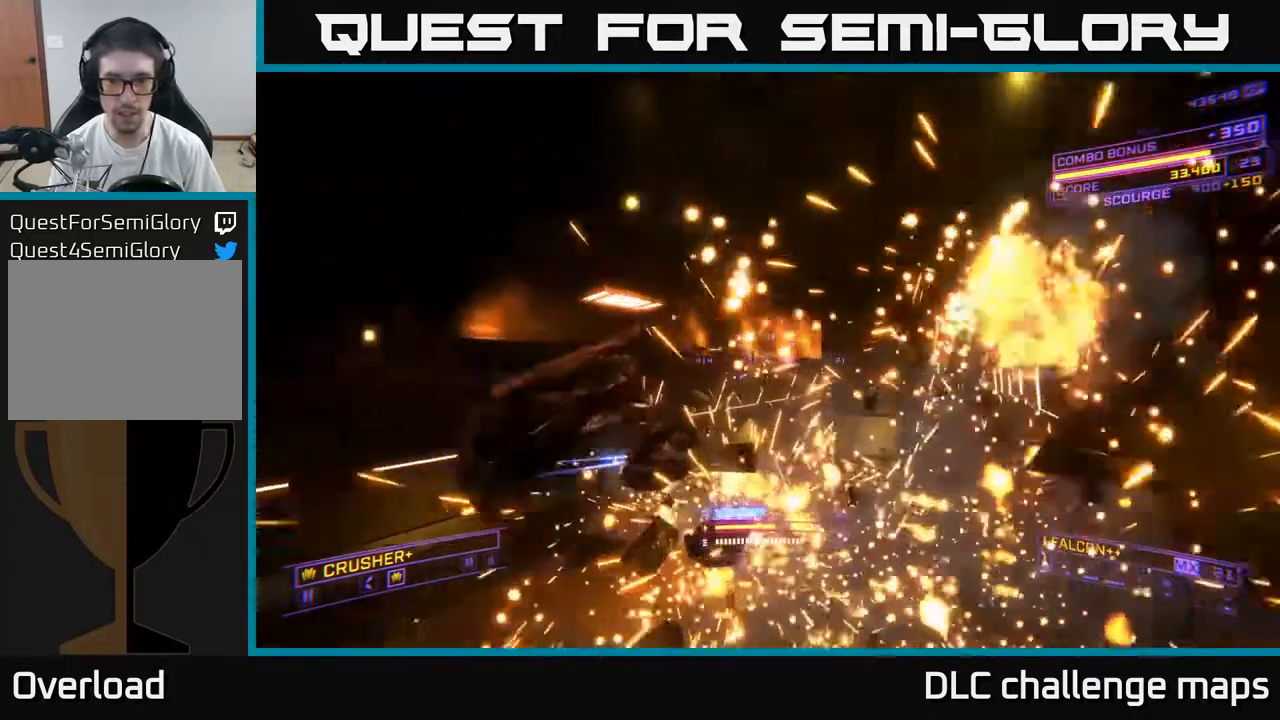
{"buttons": [], "left_stick": "down-left", "right_stick": "right", "events": [[50, "right_stick", "right"], [117, "left_stick", "left"], [317, "X", "up"], [400, "left_stick", "down-left"]]}
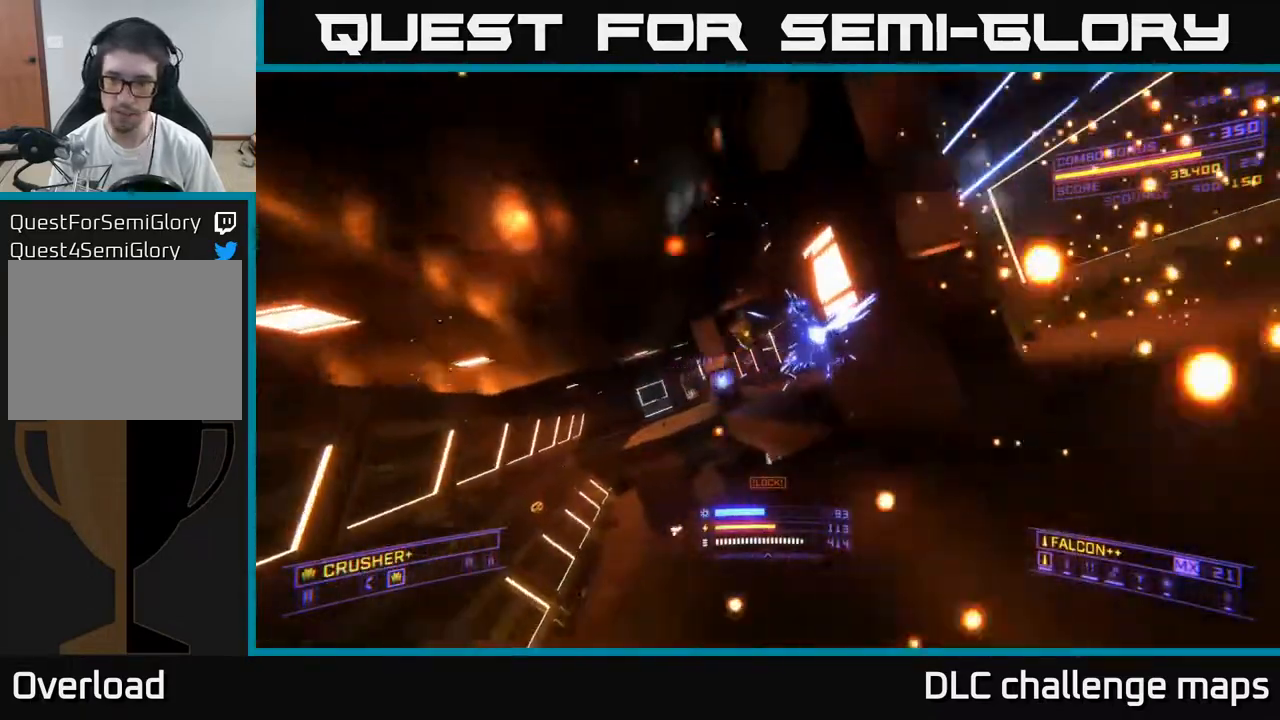
{"buttons": ["A"], "left_stick": "down-left", "right_stick": "right", "events": [[350, "A", "down"]]}
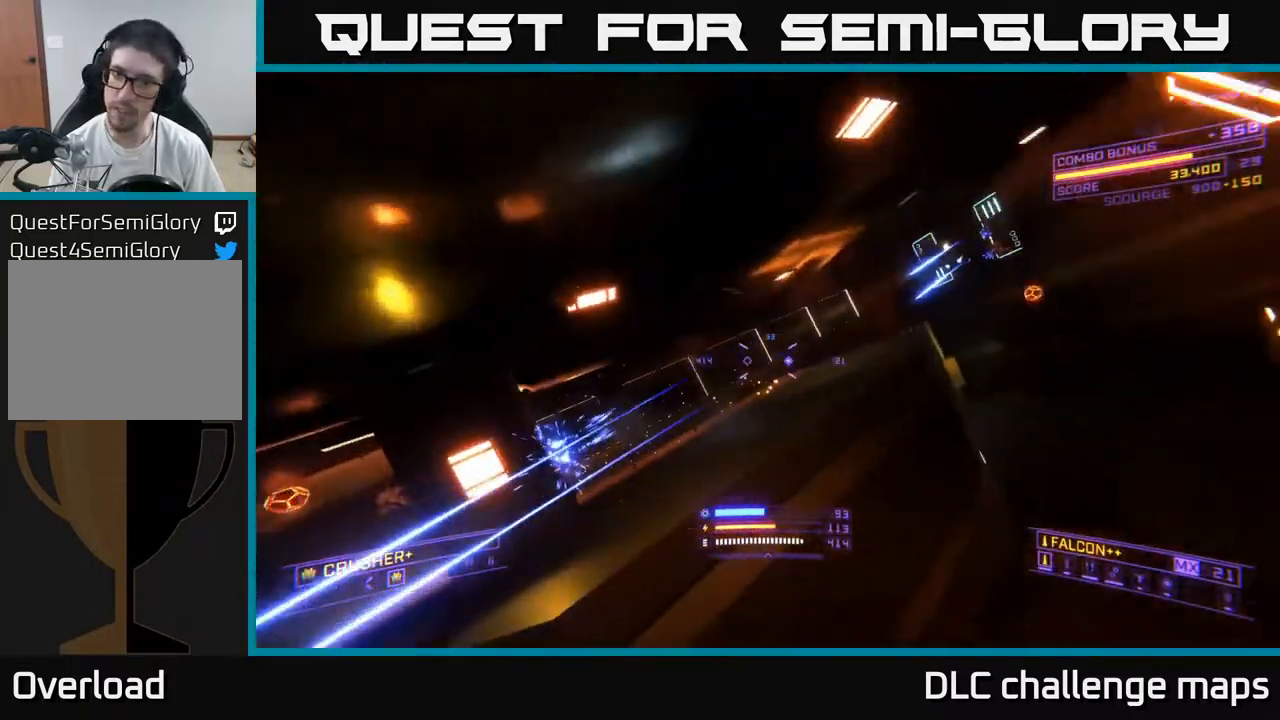
{"buttons": ["L2"], "left_stick": "left", "right_stick": "left", "events": [[50, "right_stick", "center"], [83, "A", "up"], [200, "right_stick", "right"], [383, "L2", "down"], [433, "left_stick", "left"], [433, "right_stick", "center"], [483, "right_stick", "left"]]}
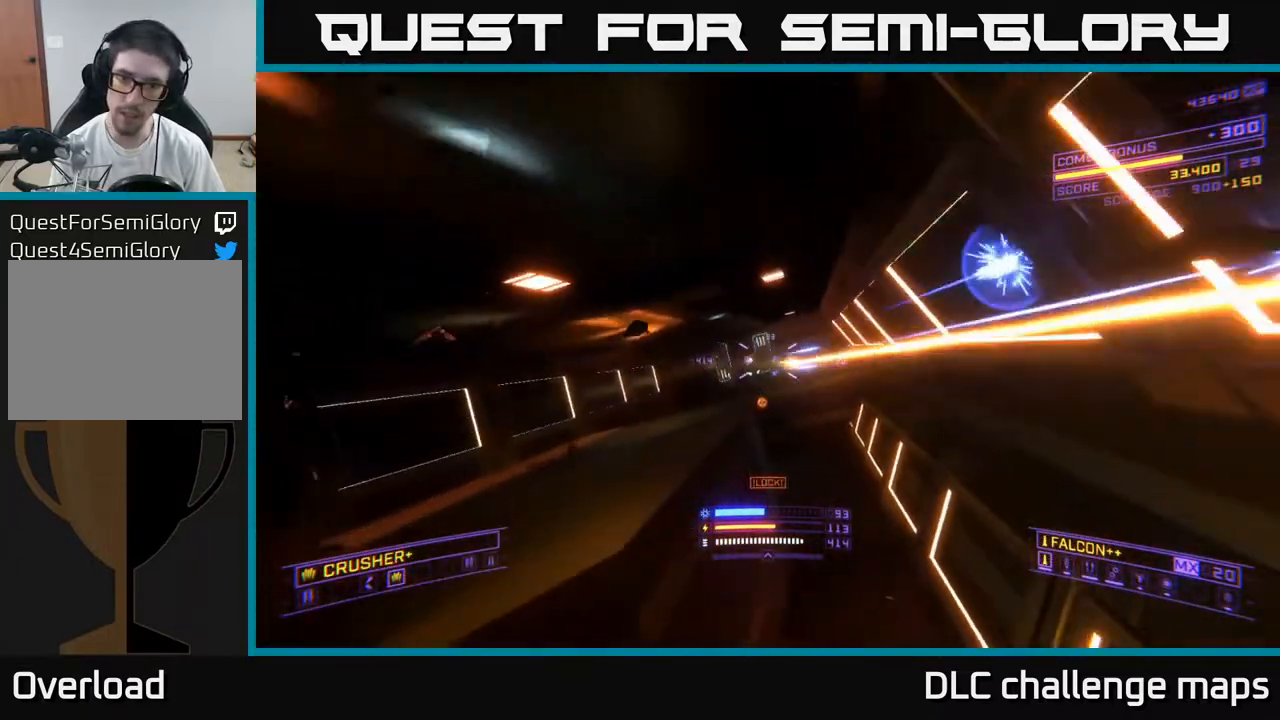
{"buttons": [], "left_stick": "up-right", "right_stick": "up", "events": [[17, "L2", "up"], [133, "R2", "down"], [133, "X", "down"], [133, "right_stick", "center"], [150, "left_stick", "up-right"], [217, "R2", "up"], [400, "right_stick", "up"], [500, "X", "up"]]}
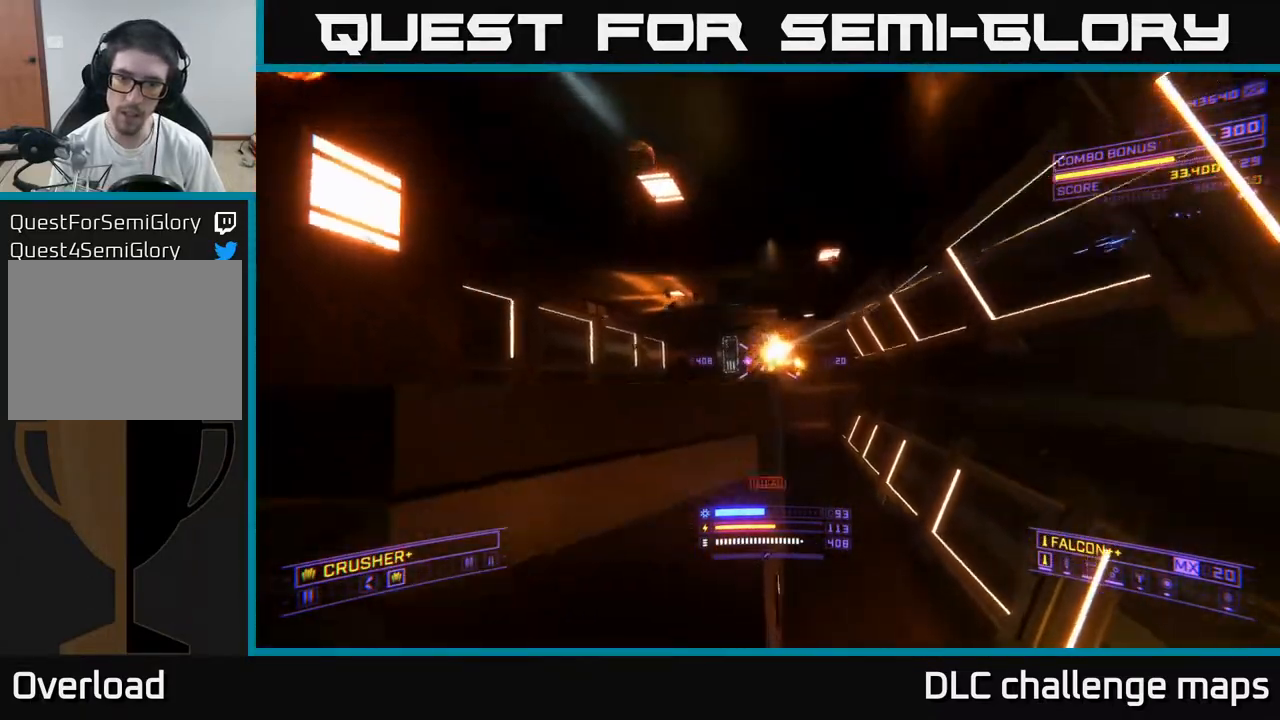
{"buttons": [], "left_stick": "up", "right_stick": "up-left", "events": [[17, "R2", "down"], [17, "right_stick", "left"], [67, "right_stick", "center"], [117, "R2", "up"], [400, "left_stick", "up"], [433, "right_stick", "up-left"]]}
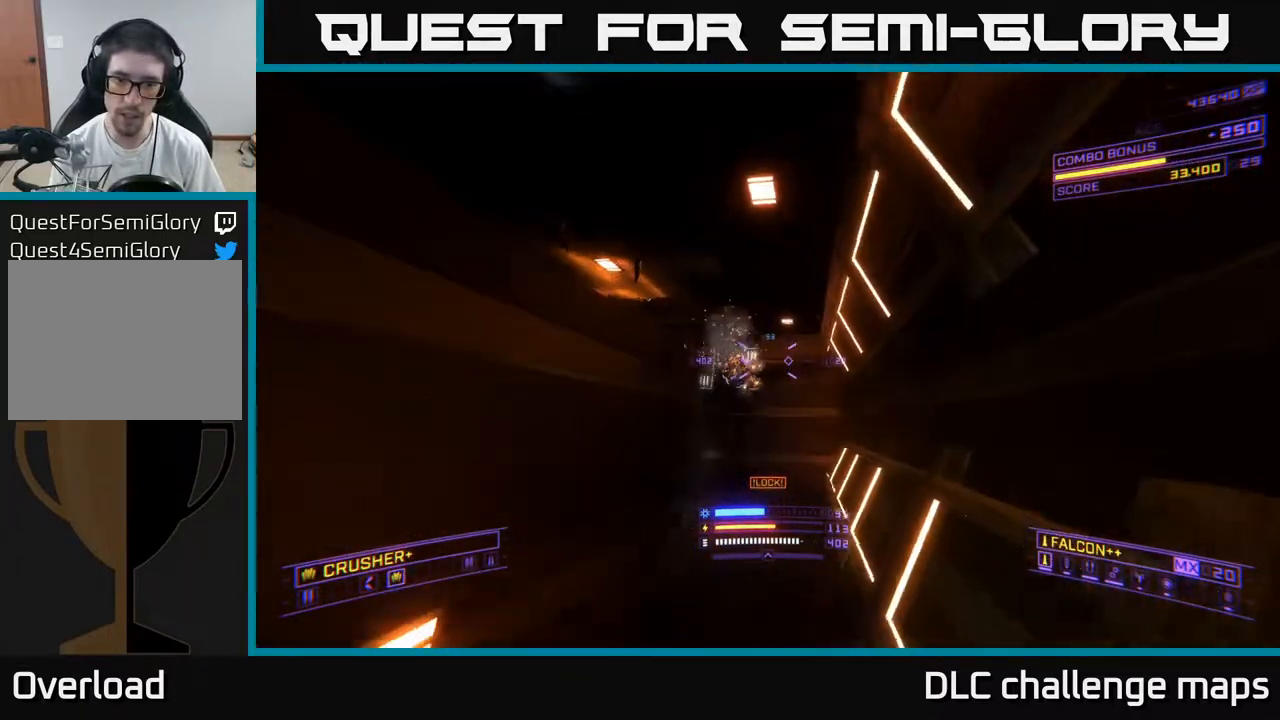
{"buttons": ["X"], "left_stick": "up-right", "right_stick": "center", "events": [[83, "right_stick", "left"], [233, "R2", "down"], [233, "right_stick", "center"], [267, "left_stick", "up-right"], [283, "X", "down"], [300, "R2", "up"]]}
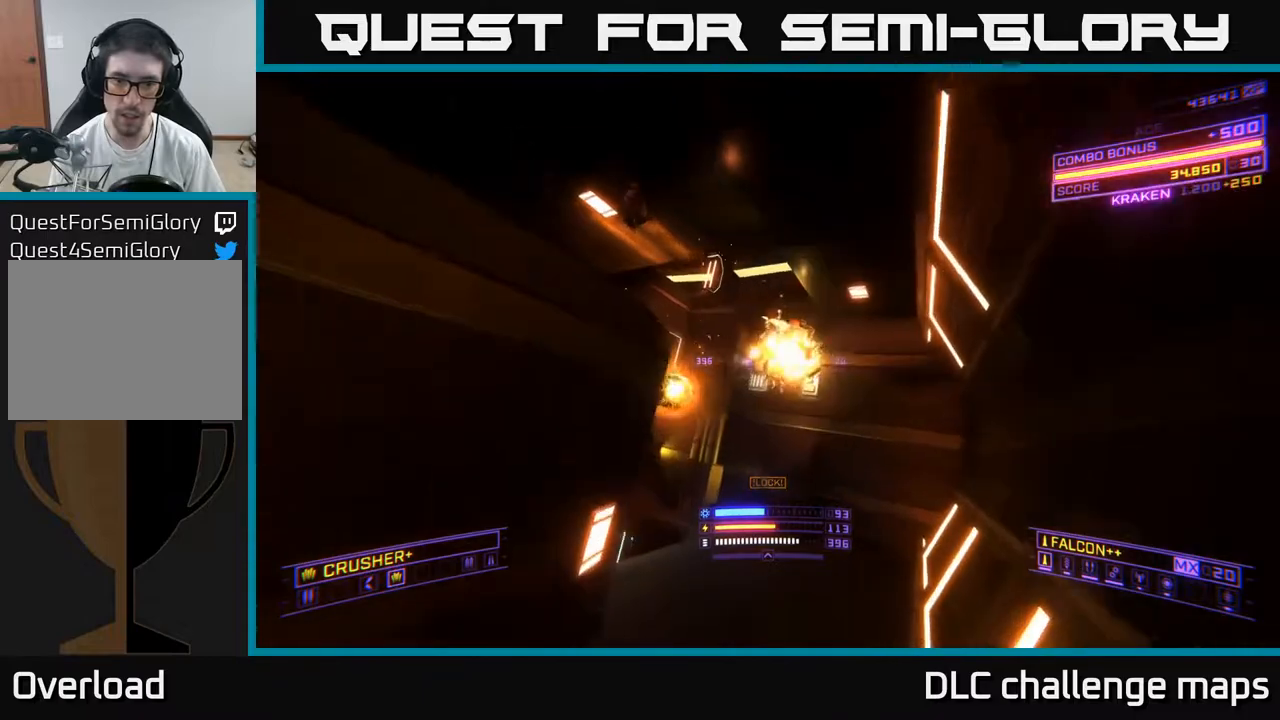
{"buttons": [], "left_stick": "up", "right_stick": "up-left", "events": [[117, "X", "up"], [117, "left_stick", "up"], [233, "right_stick", "up-left"]]}
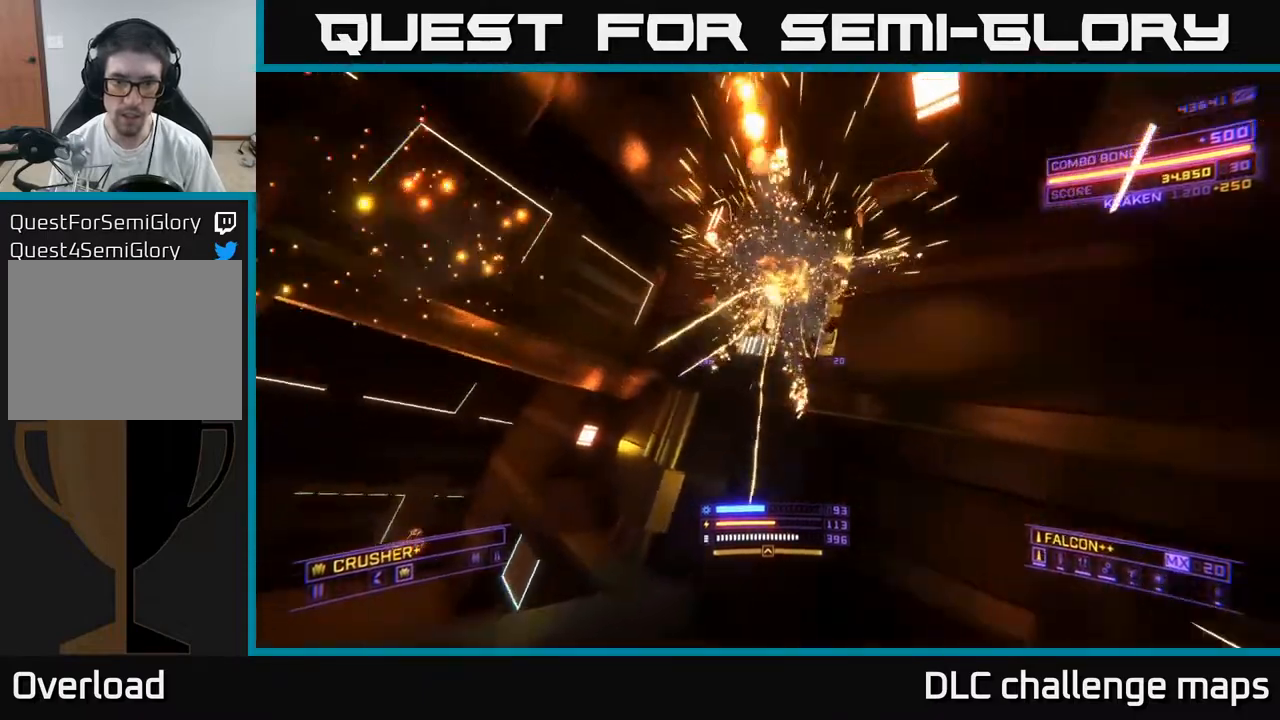
{"buttons": ["A"], "left_stick": "up-right", "right_stick": "left", "events": [[17, "left_stick", "up-right"], [17, "right_stick", "left"], [83, "A", "down"], [233, "R3", "down"], [450, "R3", "up"]]}
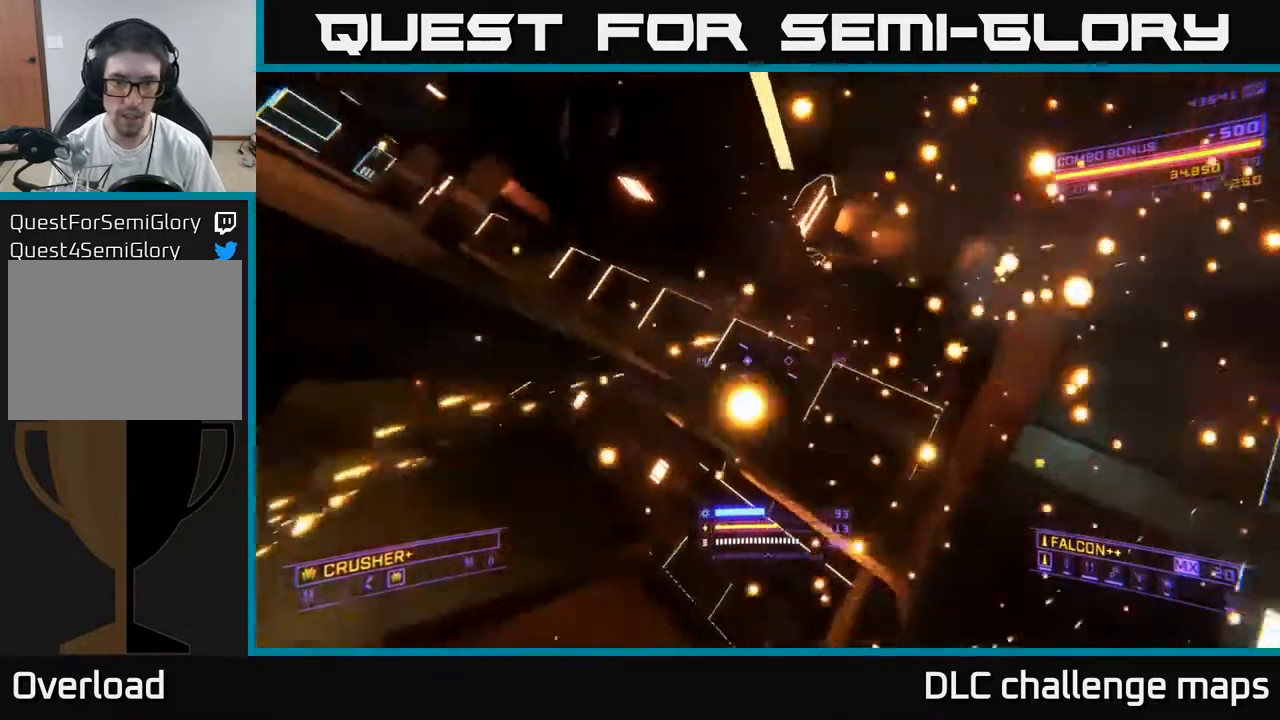
{"buttons": ["X"], "left_stick": "up-left", "right_stick": "center", "events": [[67, "A", "up"], [217, "X", "down"], [217, "left_stick", "center"], [233, "right_stick", "center"], [267, "left_stick", "left"], [483, "left_stick", "up-left"]]}
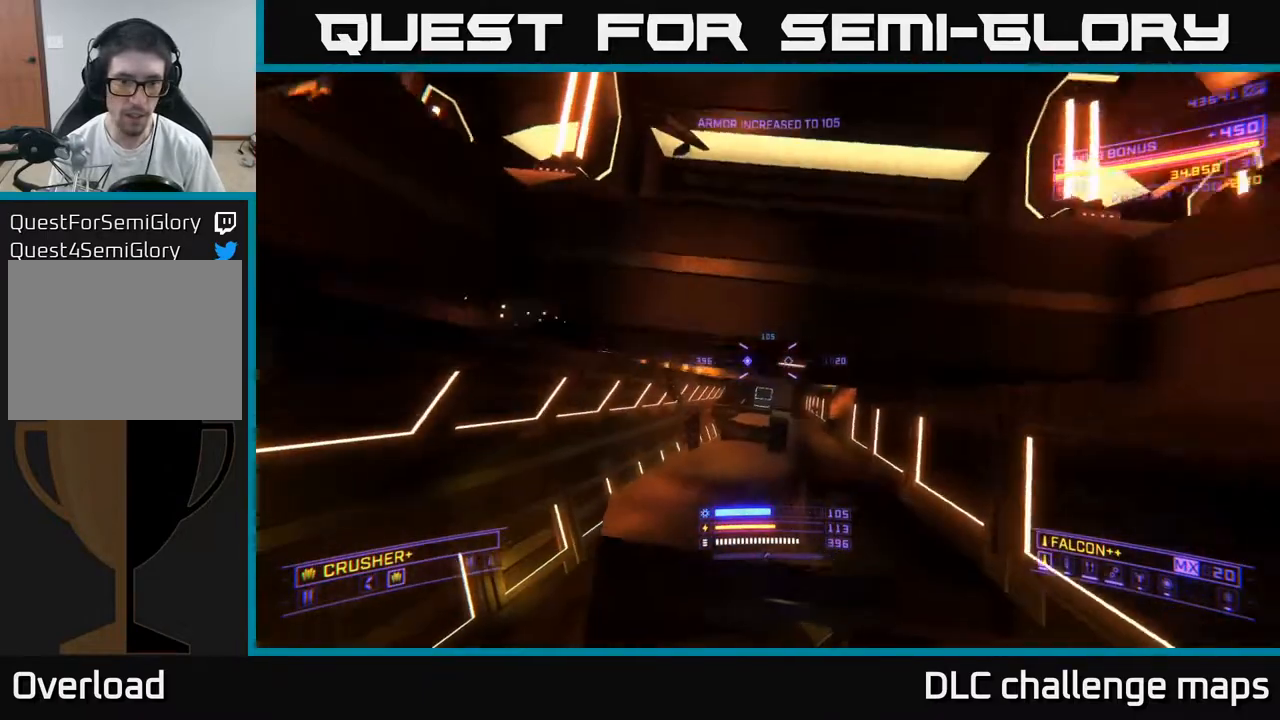
{"buttons": ["A"], "left_stick": "center", "right_stick": "up-left", "events": [[150, "left_stick", "up-right"], [167, "X", "up"], [233, "left_stick", "left"], [367, "A", "down"], [383, "left_stick", "center"], [500, "right_stick", "up-left"]]}
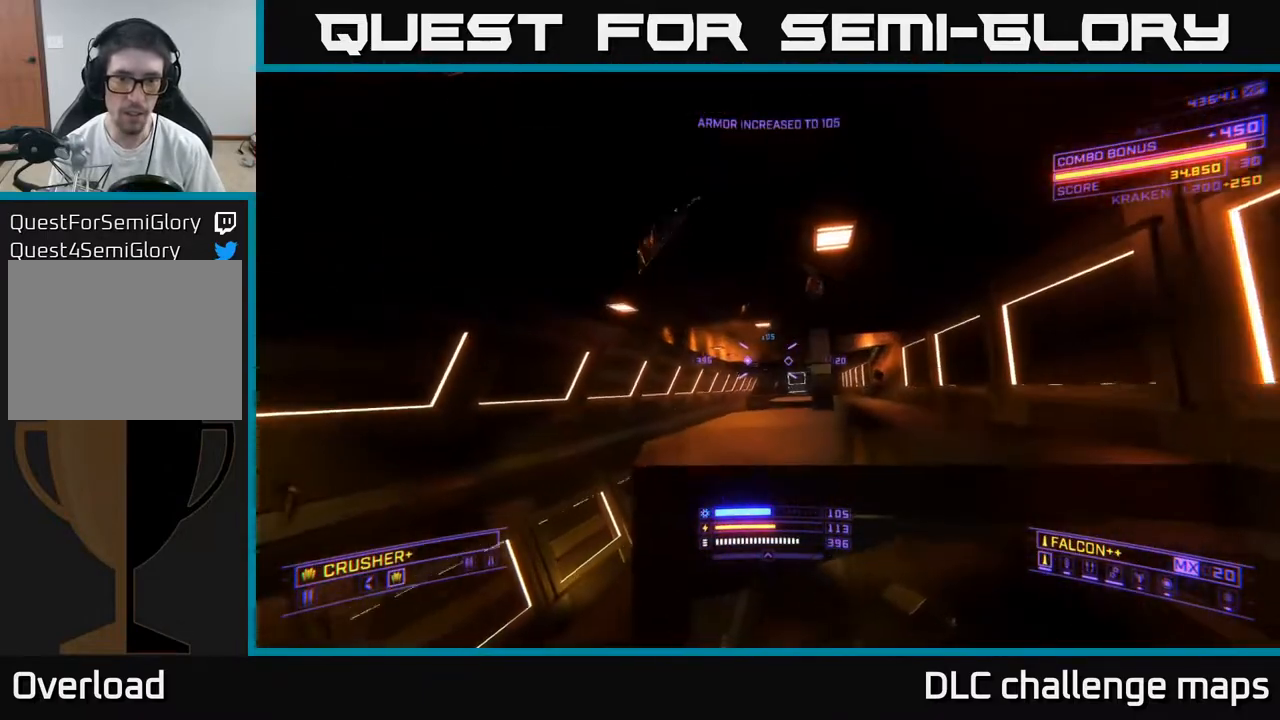
{"buttons": ["A"], "left_stick": "up-left", "right_stick": "down-left", "events": [[217, "left_stick", "up"], [300, "right_stick", "down-left"], [333, "left_stick", "up-left"]]}
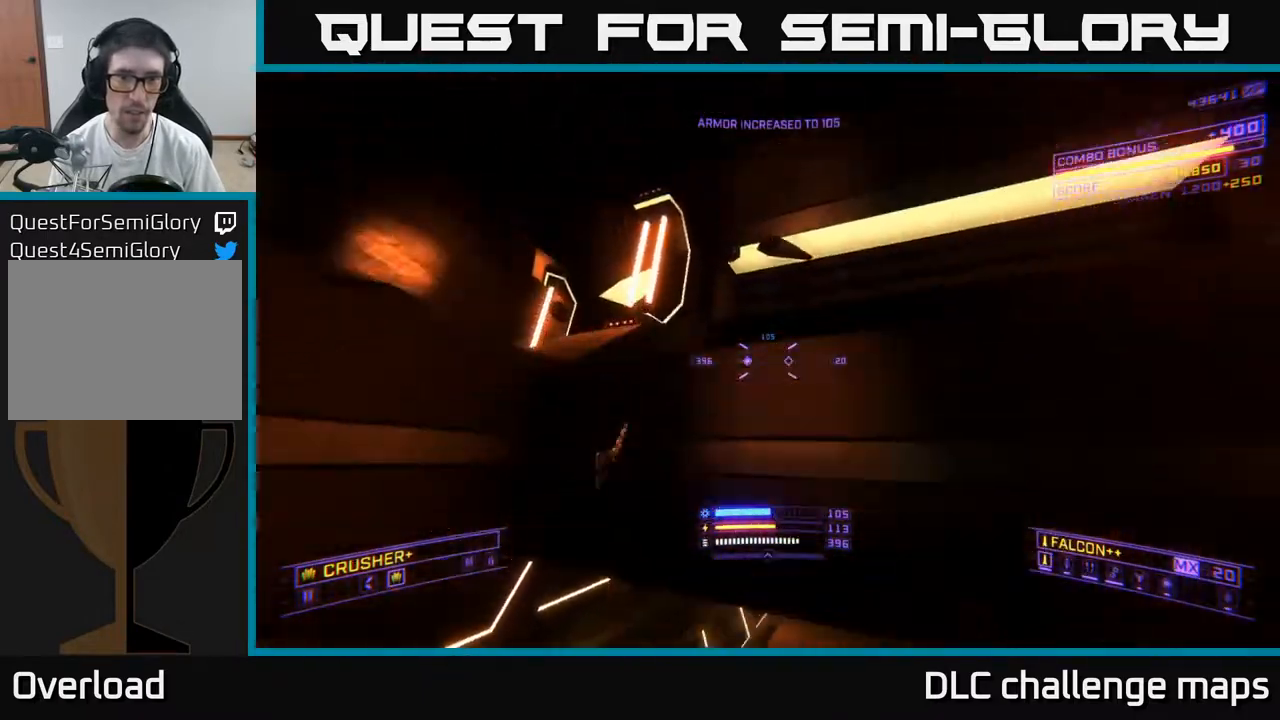
{"buttons": ["X"], "left_stick": "left", "right_stick": "down", "events": [[50, "A", "up"], [183, "right_stick", "center"], [267, "right_stick", "down-right"], [350, "right_stick", "down"], [367, "left_stick", "left"], [483, "X", "down"]]}
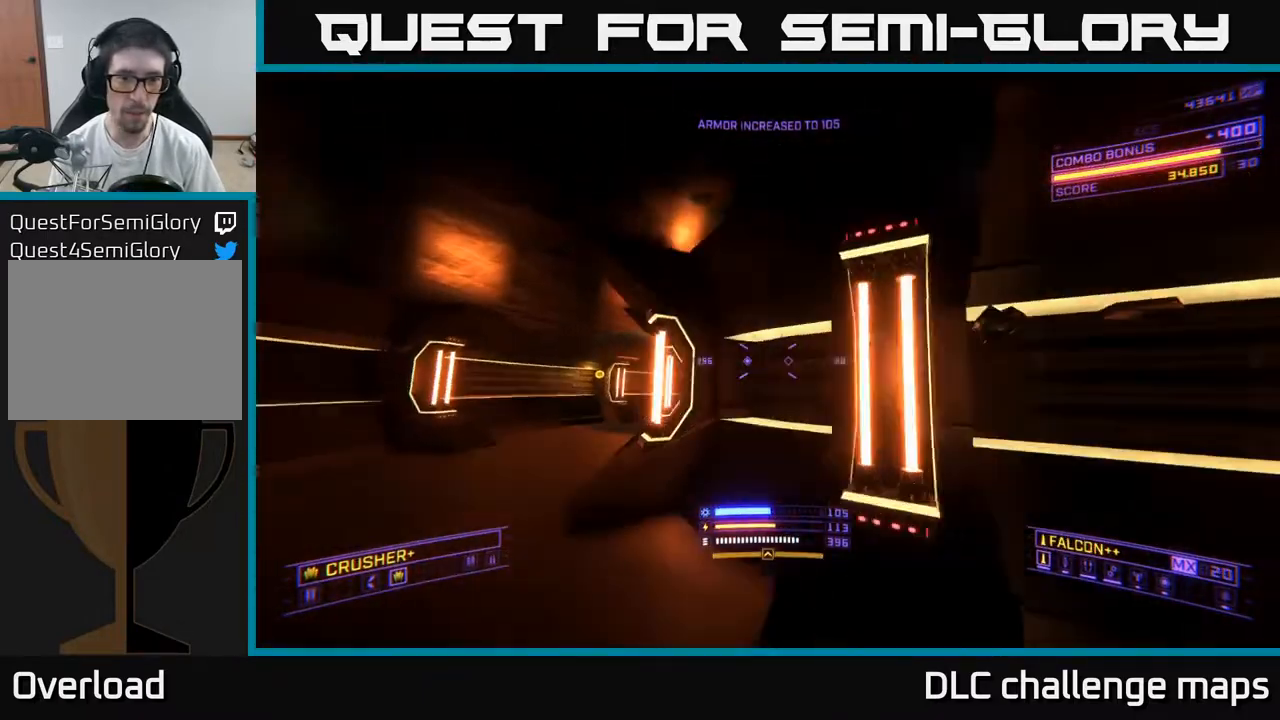
{"buttons": [], "left_stick": "up-left", "right_stick": "right", "events": [[83, "right_stick", "left"], [150, "X", "up"], [350, "left_stick", "up-left"], [350, "right_stick", "center"], [467, "right_stick", "right"]]}
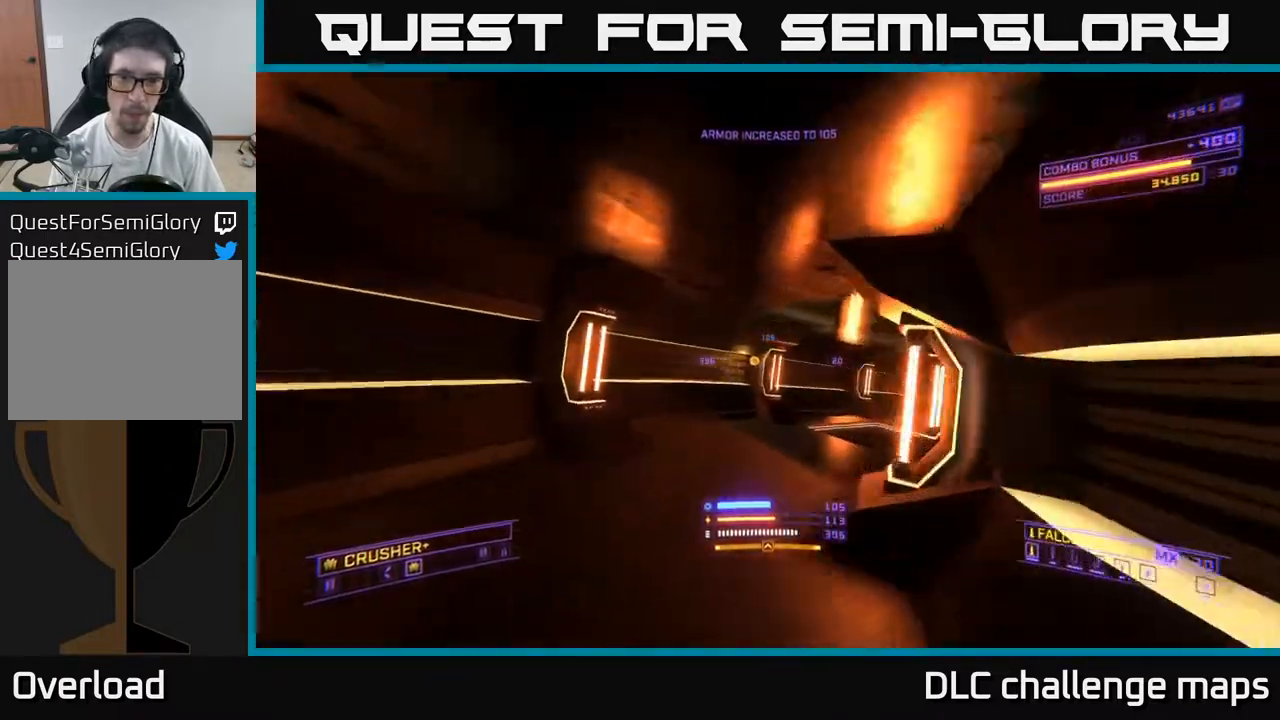
{"buttons": [], "left_stick": "up-left", "right_stick": "right", "events": [[200, "right_stick", "center"], [250, "right_stick", "right"]]}
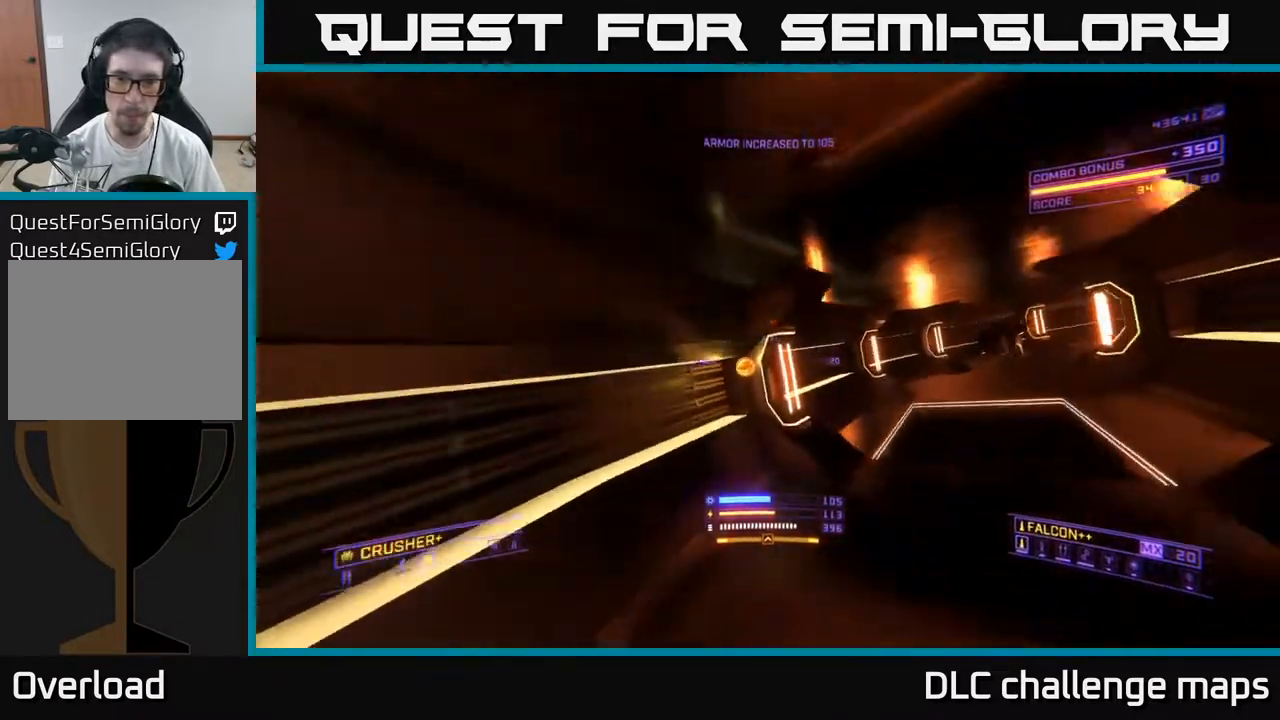
{"buttons": ["R2"], "left_stick": "right", "right_stick": "left", "events": [[150, "left_stick", "up-right"], [250, "left_stick", "right"], [300, "right_stick", "center"], [367, "left_stick", "up-right"], [400, "right_stick", "left"], [467, "left_stick", "right"], [500, "R2", "down"]]}
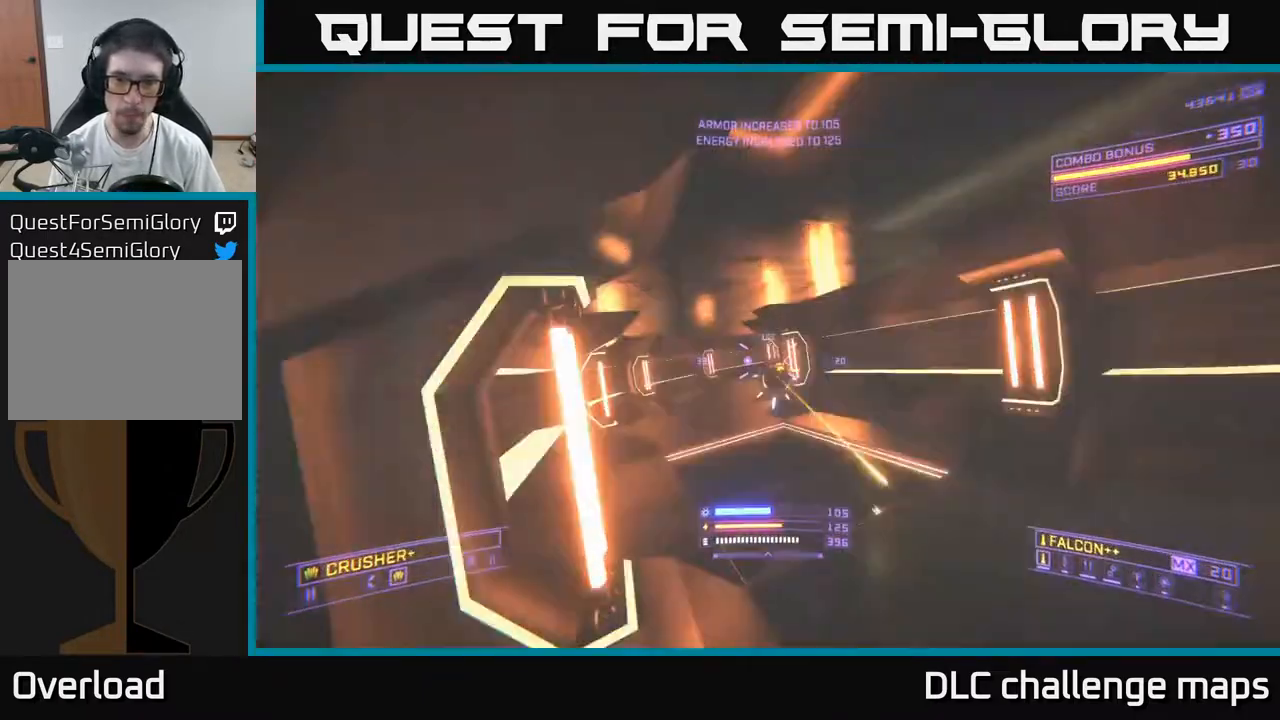
{"buttons": [], "left_stick": "up-right", "right_stick": "center", "events": [[67, "right_stick", "center"], [83, "R2", "up"], [133, "X", "down"], [200, "left_stick", "up-right"], [233, "right_stick", "down"], [300, "right_stick", "down-left"], [317, "R2", "down"], [417, "R2", "up"], [433, "right_stick", "center"], [467, "X", "up"]]}
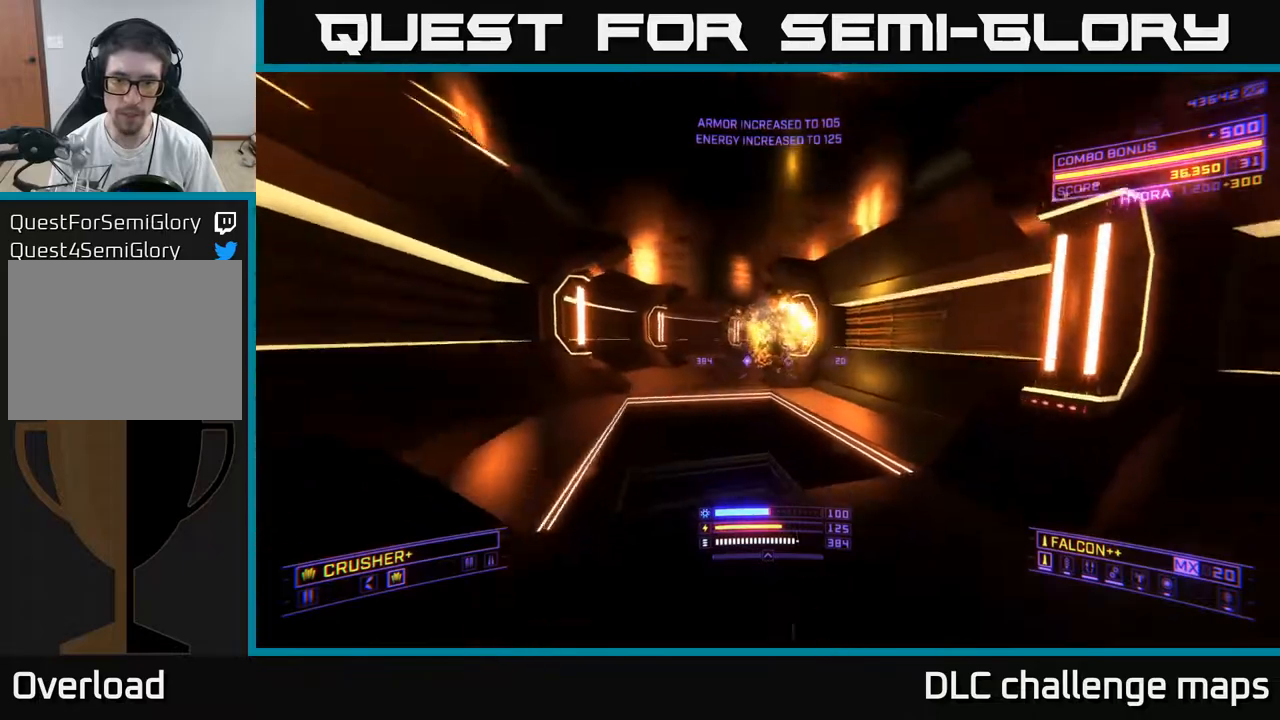
{"buttons": [], "left_stick": "up", "right_stick": "center", "events": [[83, "left_stick", "up-left"], [167, "A", "down"], [167, "right_stick", "up-left"], [217, "left_stick", "up"], [333, "A", "up"], [350, "right_stick", "down-left"], [400, "right_stick", "center"]]}
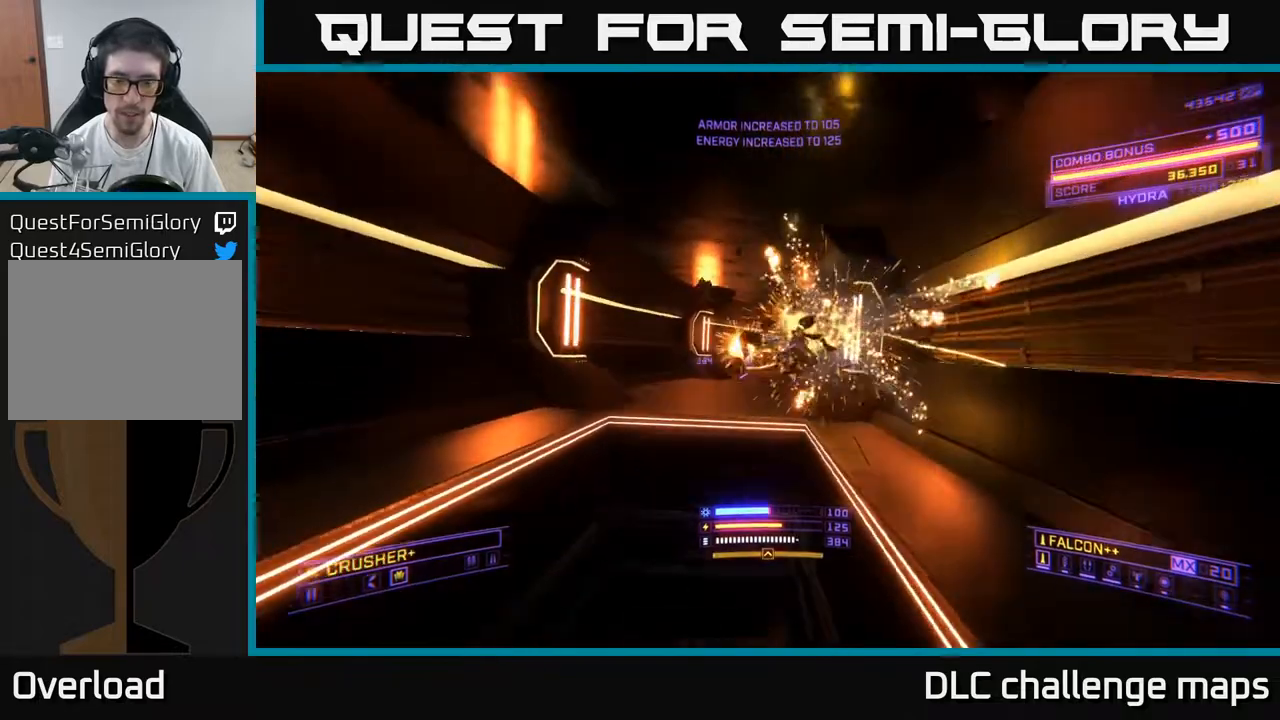
{"buttons": [], "left_stick": "up", "right_stick": "center", "events": [[333, "left_stick", "up-left"], [450, "left_stick", "up"]]}
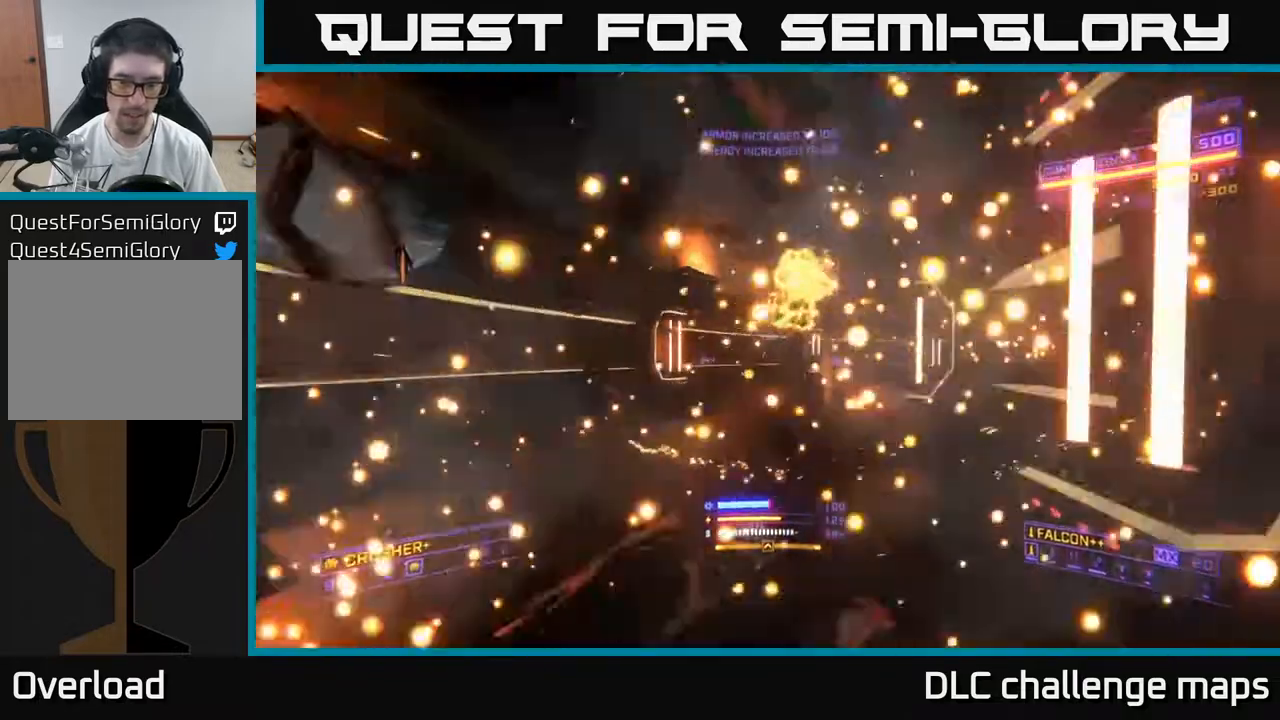
{"buttons": ["A"], "left_stick": "up", "right_stick": "right", "events": [[100, "right_stick", "right"], [333, "A", "down"]]}
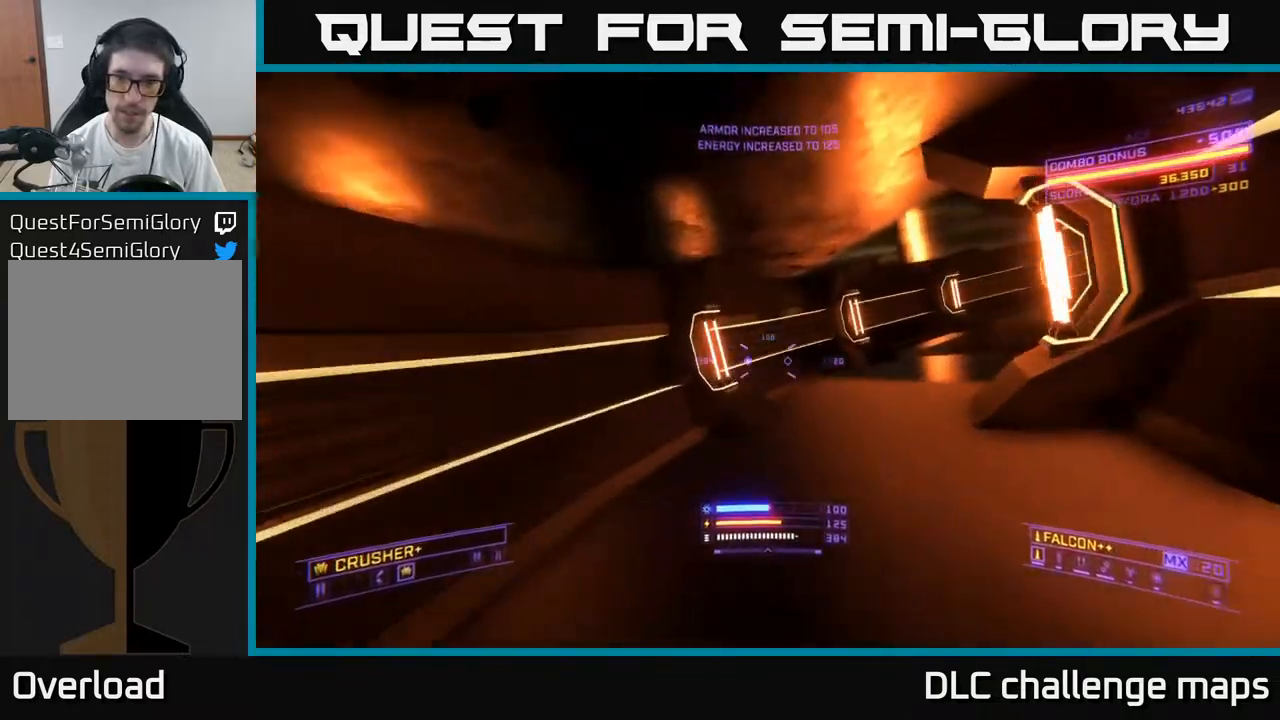
{"buttons": [], "left_stick": "up", "right_stick": "right", "events": [[33, "A", "up"]]}
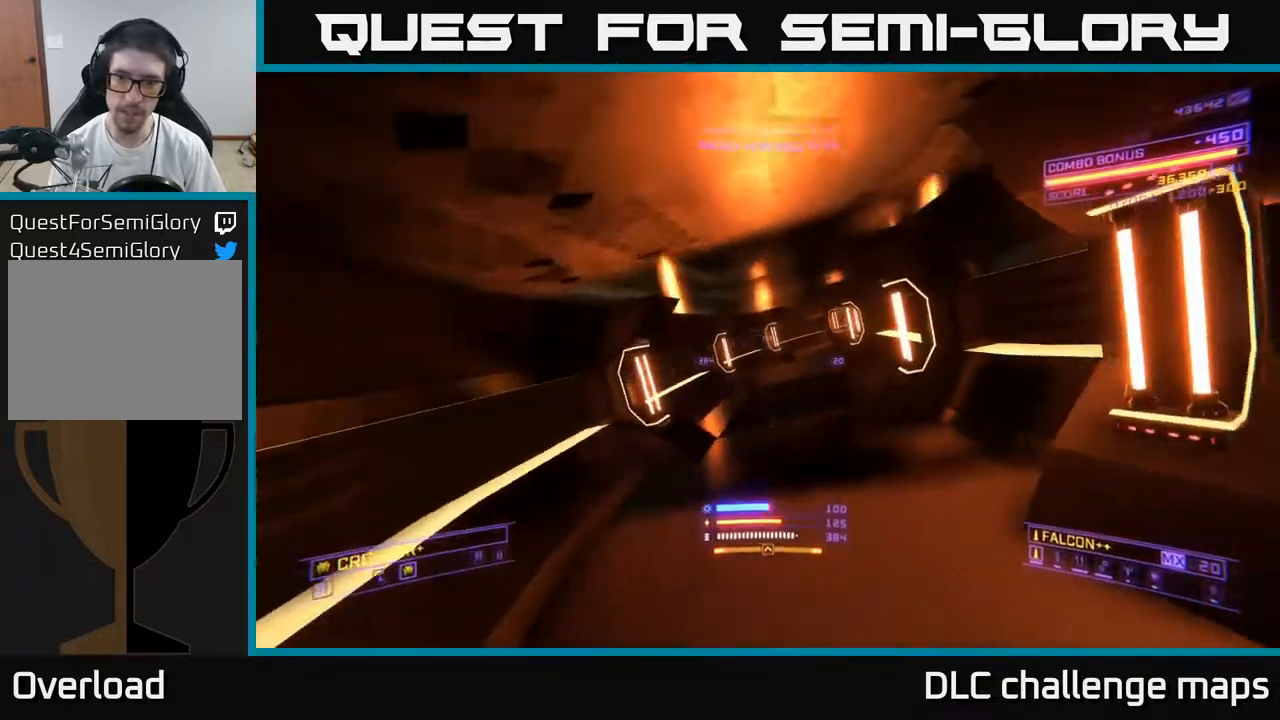
{"buttons": ["X"], "left_stick": "up-left", "right_stick": "down-right", "events": [[50, "right_stick", "center"], [300, "right_stick", "right"], [450, "X", "down"], [450, "left_stick", "up-left"], [450, "right_stick", "down-right"]]}
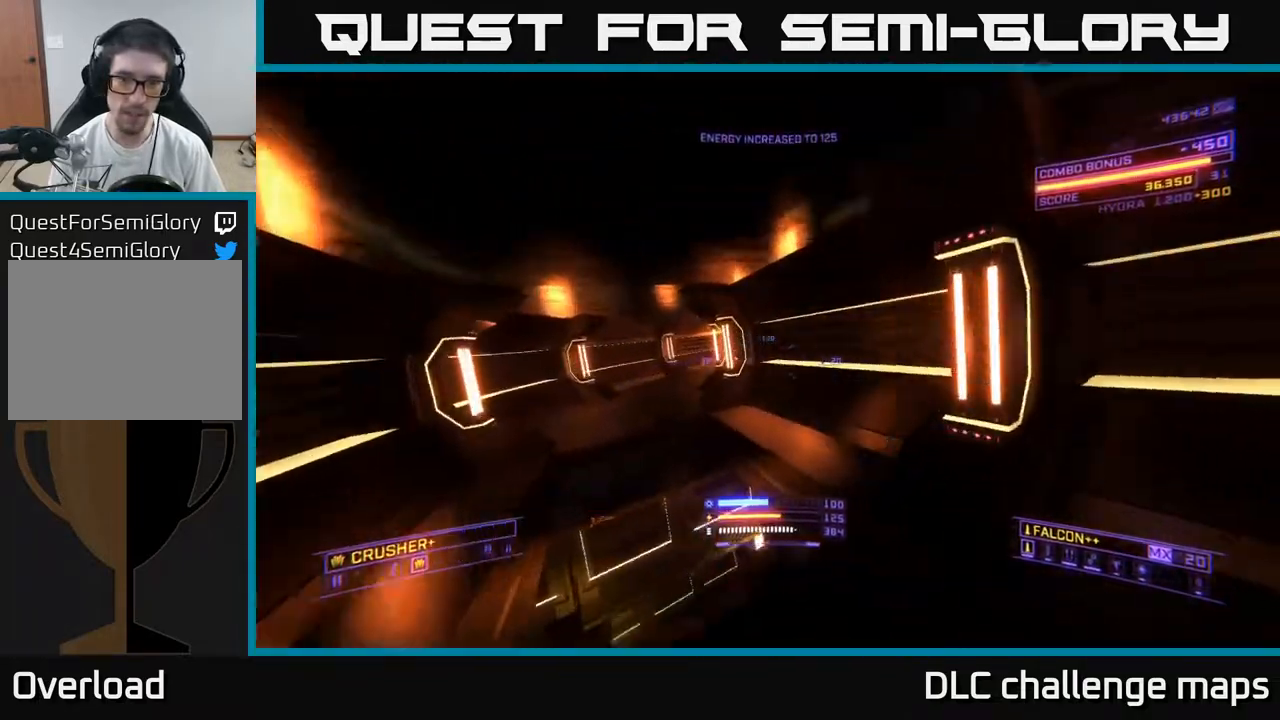
{"buttons": ["X", "R3"], "left_stick": "up-left", "right_stick": "up", "events": [[33, "left_stick", "left"], [250, "left_stick", "up-left"], [450, "right_stick", "up"], [483, "R3", "down"]]}
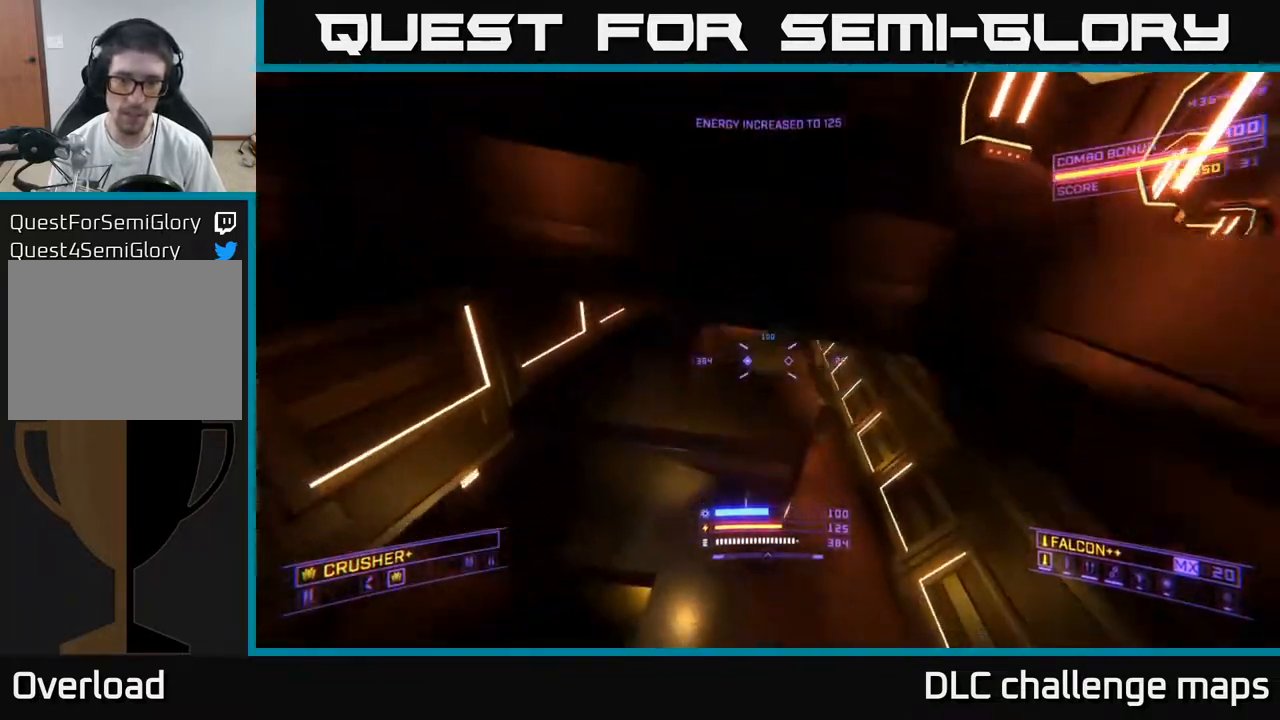
{"buttons": [], "left_stick": "right", "right_stick": "up", "events": [[133, "right_stick", "up-left"], [150, "R3", "up"], [167, "X", "up"], [267, "left_stick", "right"], [267, "right_stick", "center"], [400, "right_stick", "up"]]}
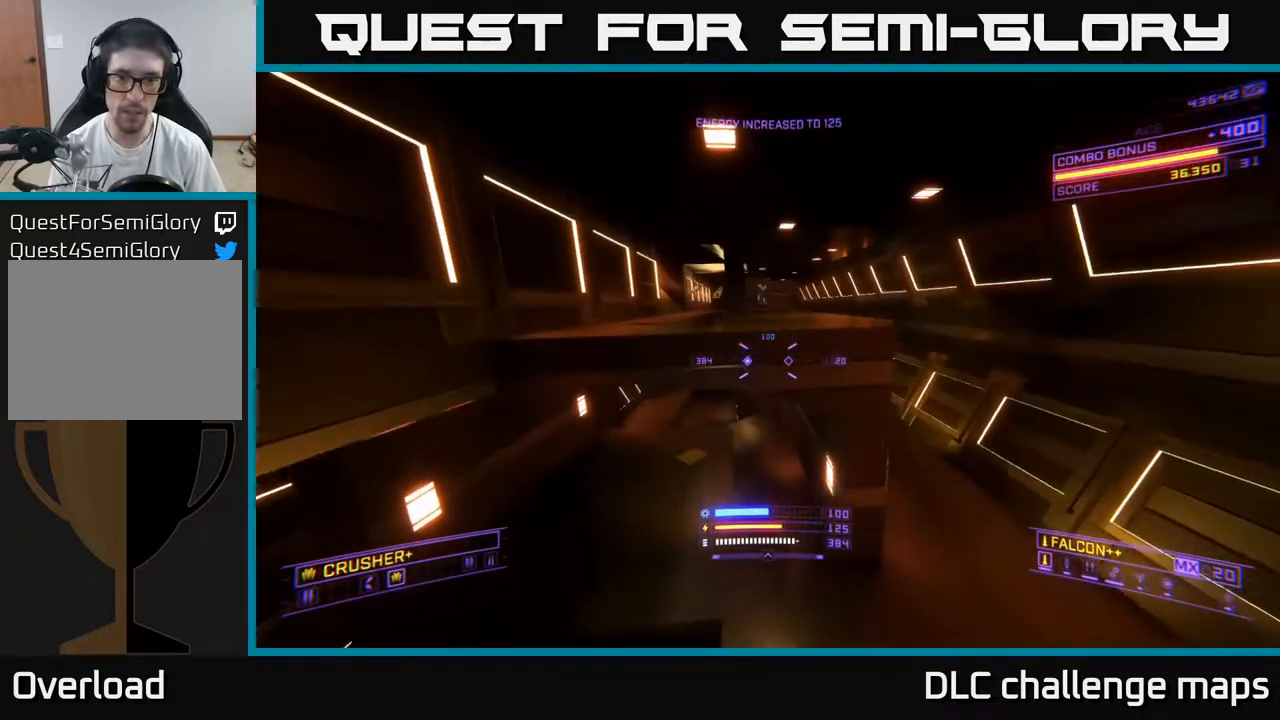
{"buttons": ["X"], "left_stick": "left", "right_stick": "center", "events": [[50, "left_stick", "up"], [67, "X", "down"], [100, "right_stick", "center"], [117, "left_stick", "up-right"], [283, "right_stick", "up-left"], [333, "left_stick", "center"], [383, "left_stick", "left"], [417, "right_stick", "center"]]}
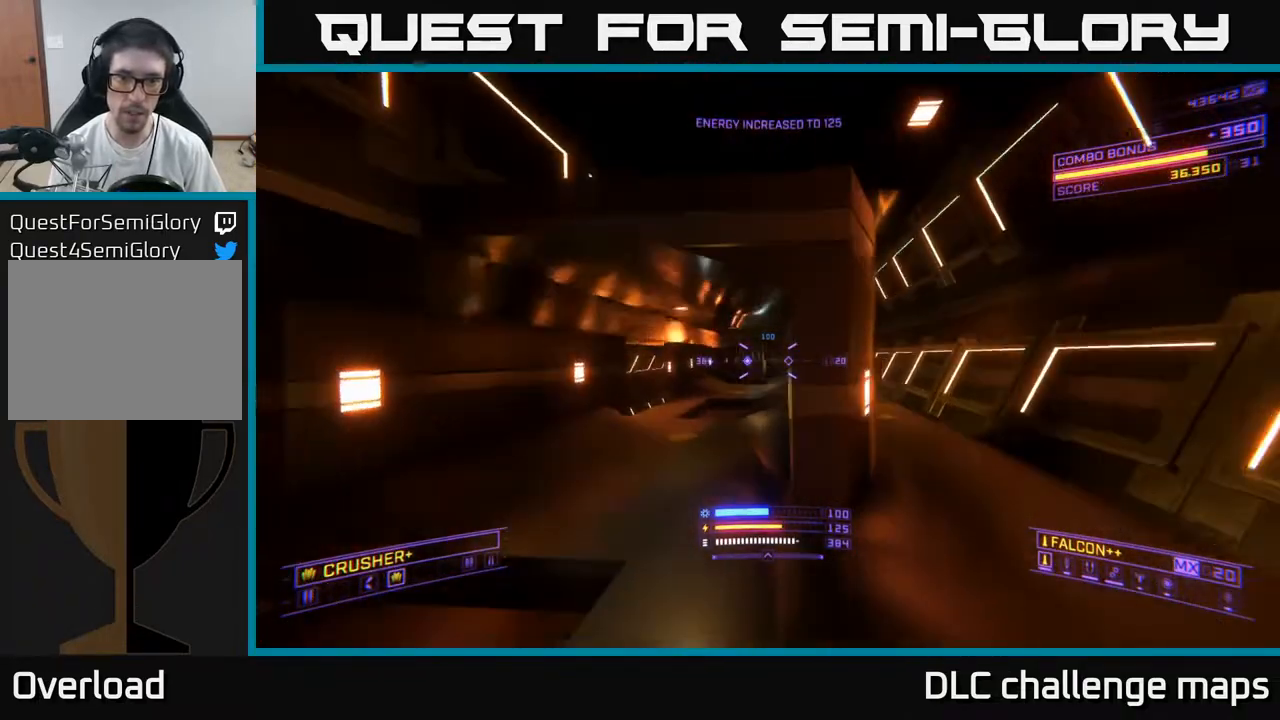
{"buttons": ["A"], "left_stick": "right", "right_stick": "center", "events": [[100, "X", "up"], [250, "A", "down"], [400, "left_stick", "center"], [483, "left_stick", "right"]]}
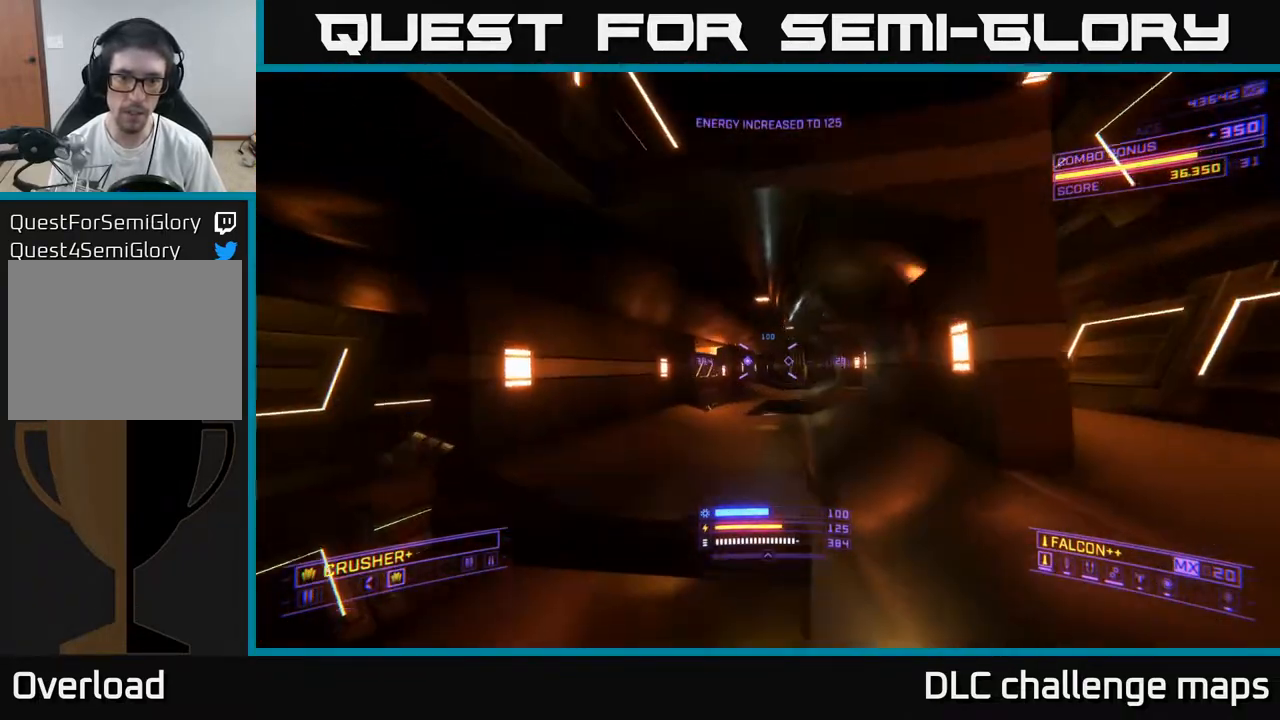
{"buttons": ["A"], "left_stick": "up", "right_stick": "down", "events": [[417, "right_stick", "down"], [500, "left_stick", "up"]]}